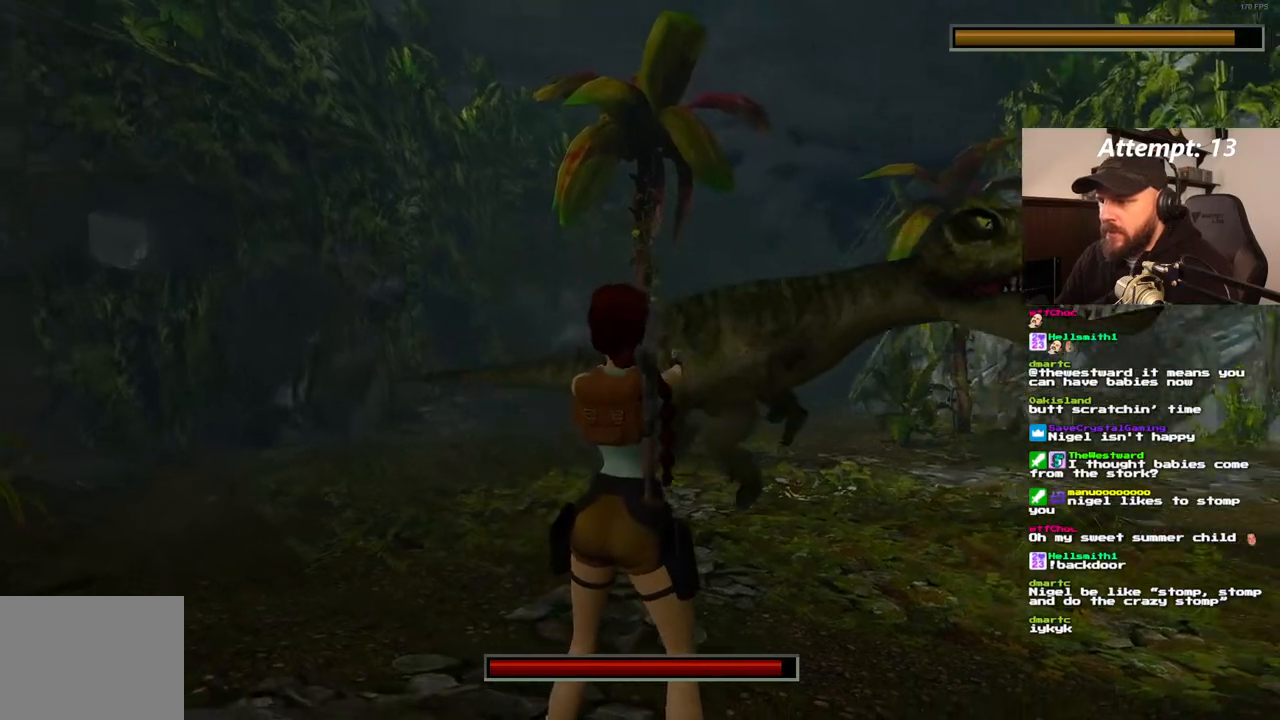
Gameplay with a controller (PlayStation layout); each line is a JSON object with the inputs held at the frame after it. "events" lists button and stick changes between this image and that frame as [ms after this image, input, new state], when the widget could be followed in between. Not read: L3 R3.
{"buttons": ["L1"], "left_stick": "center", "right_stick": "center", "events": []}
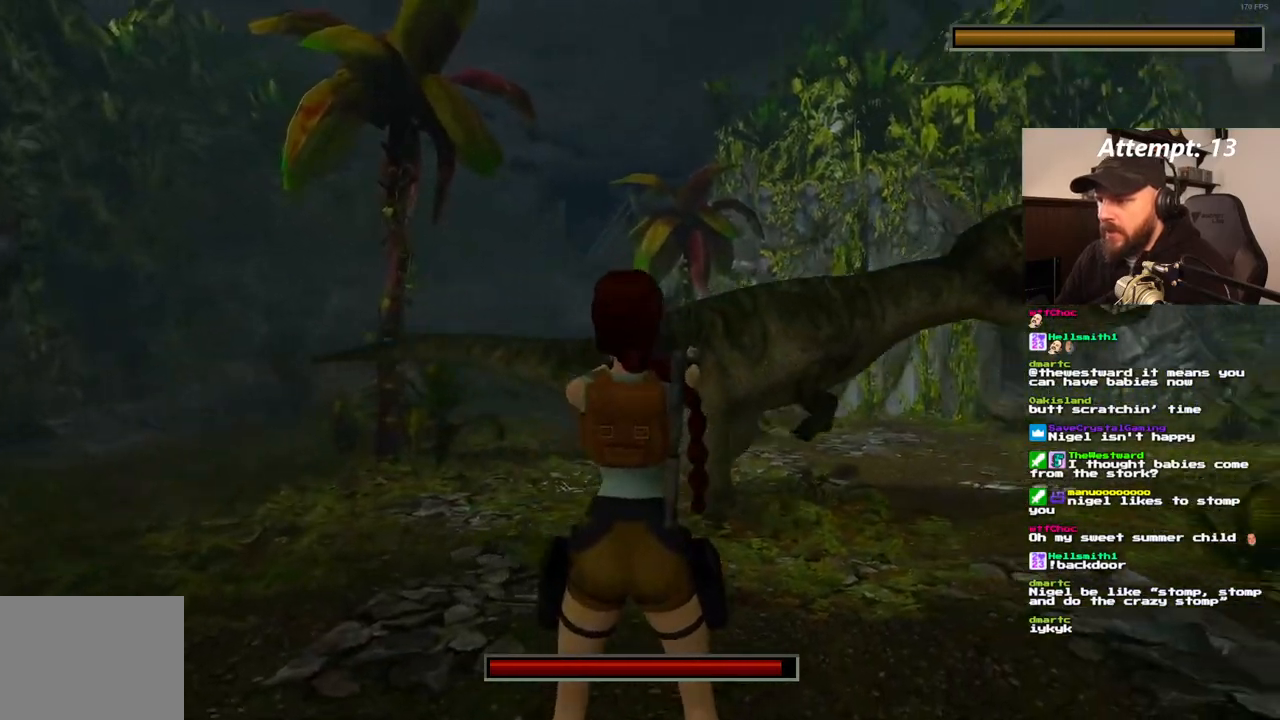
{"buttons": ["L1"], "left_stick": "center", "right_stick": "center", "events": []}
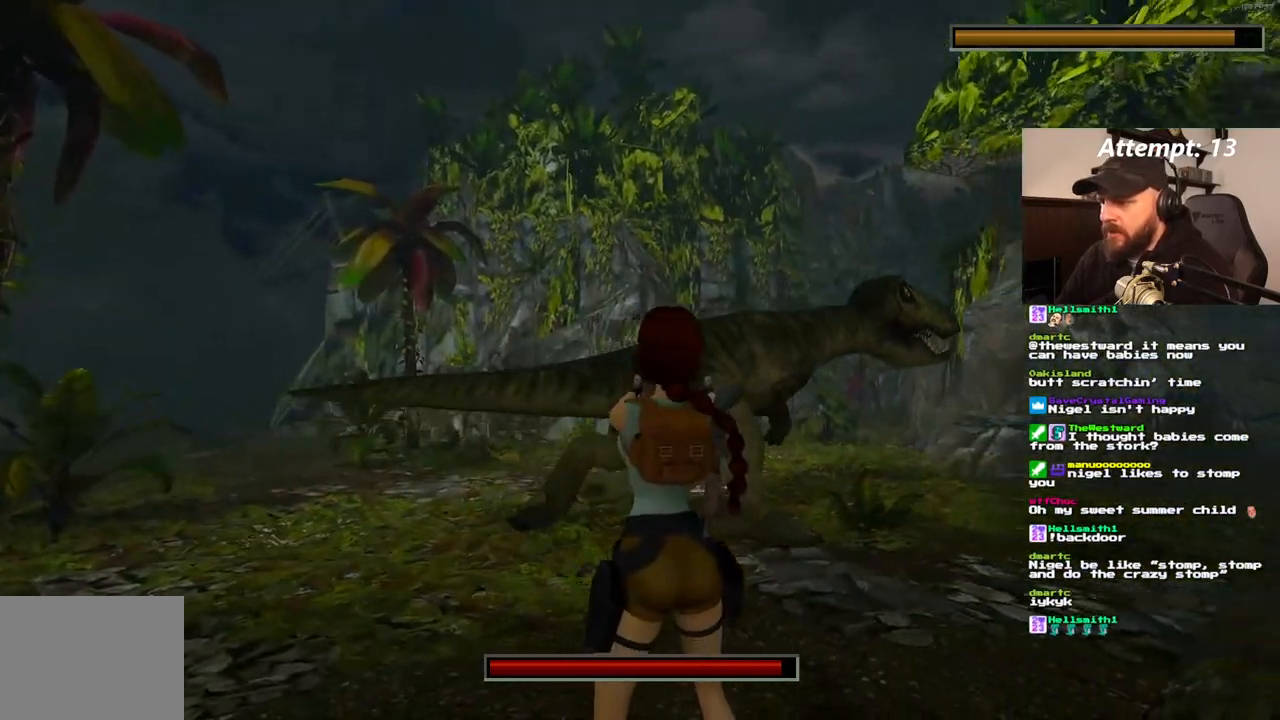
{"buttons": ["L1"], "left_stick": "center", "right_stick": "center", "events": []}
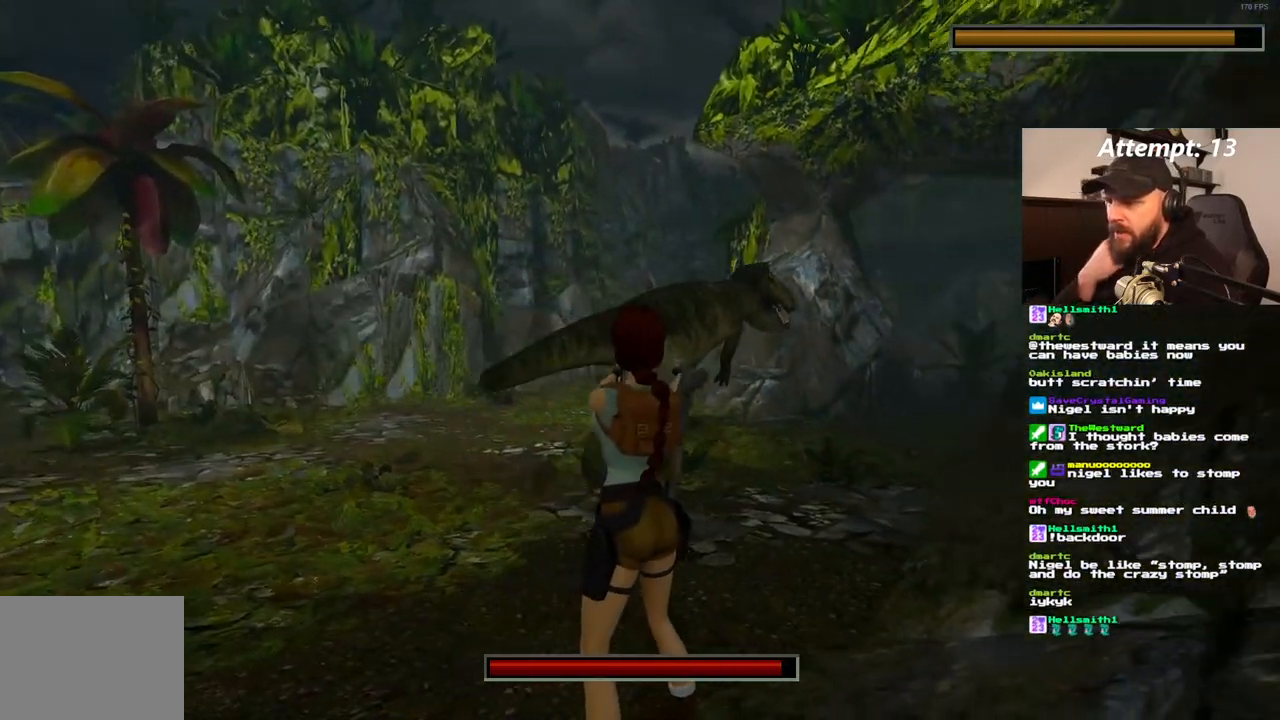
{"buttons": ["L1"], "left_stick": "center", "right_stick": "center", "events": []}
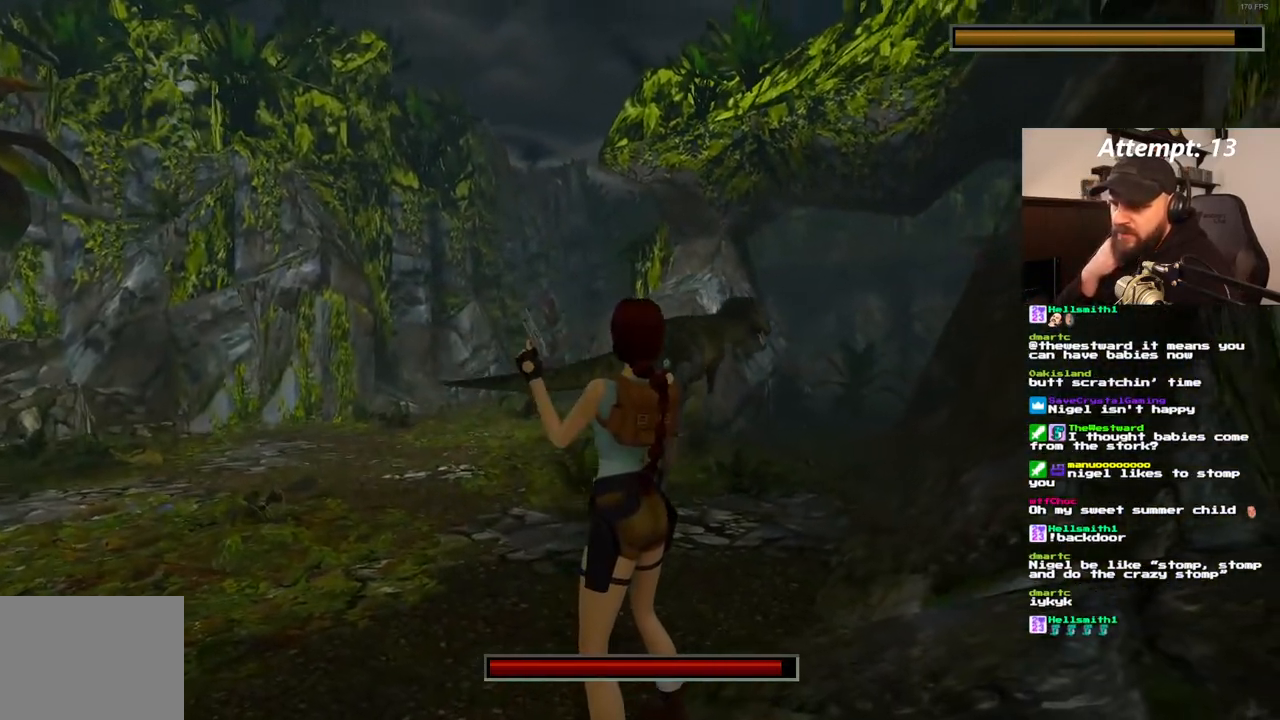
{"buttons": ["L1"], "left_stick": "center", "right_stick": "center", "events": []}
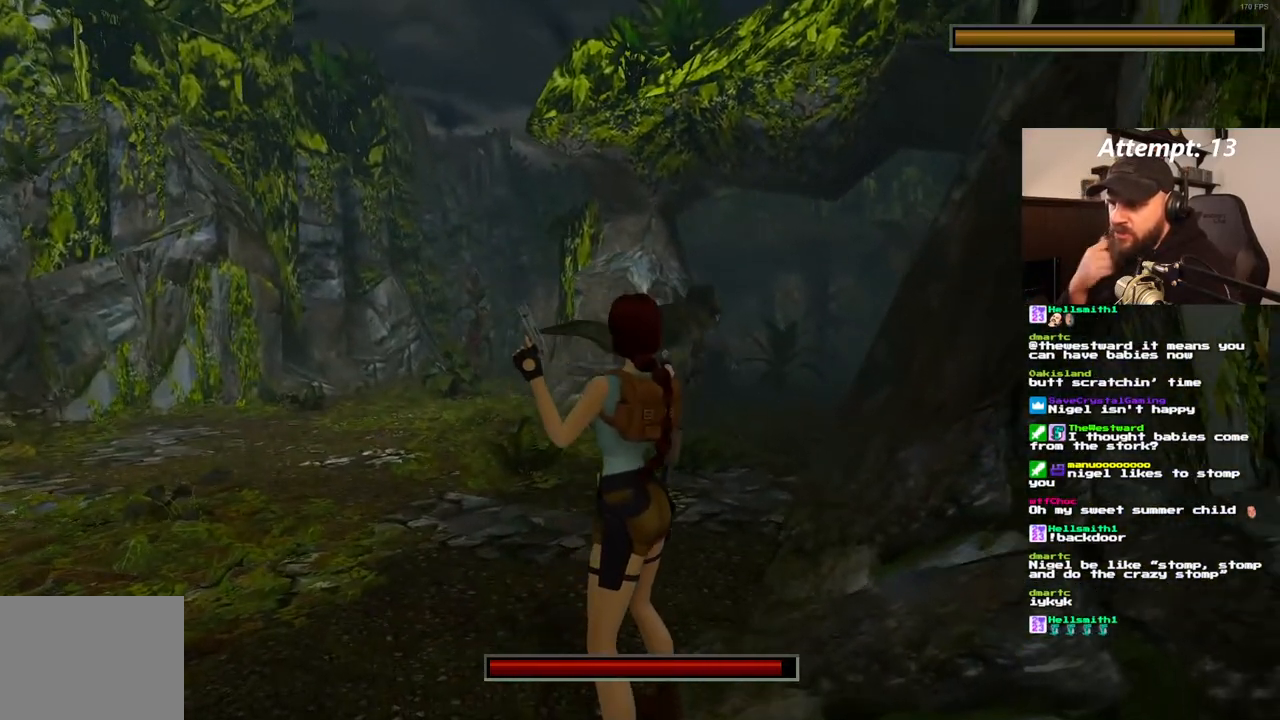
{"buttons": ["L1"], "left_stick": "center", "right_stick": "center", "events": []}
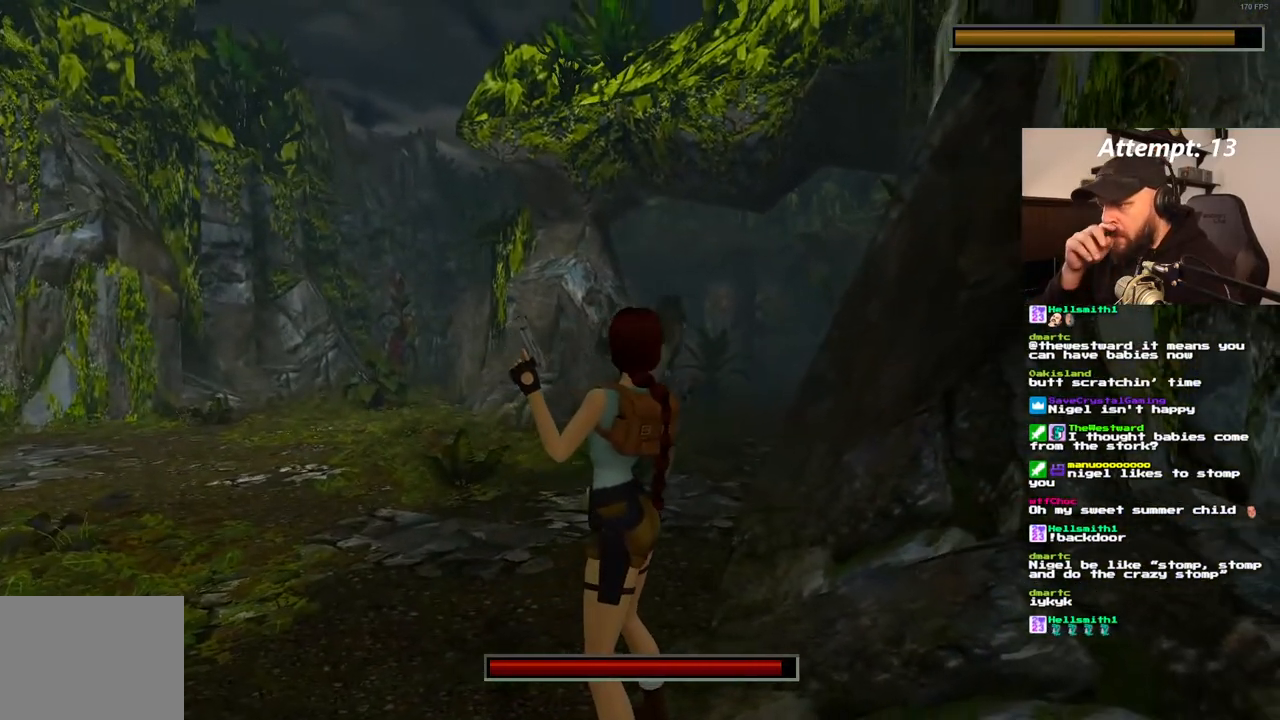
{"buttons": ["L1"], "left_stick": "center", "right_stick": "center", "events": []}
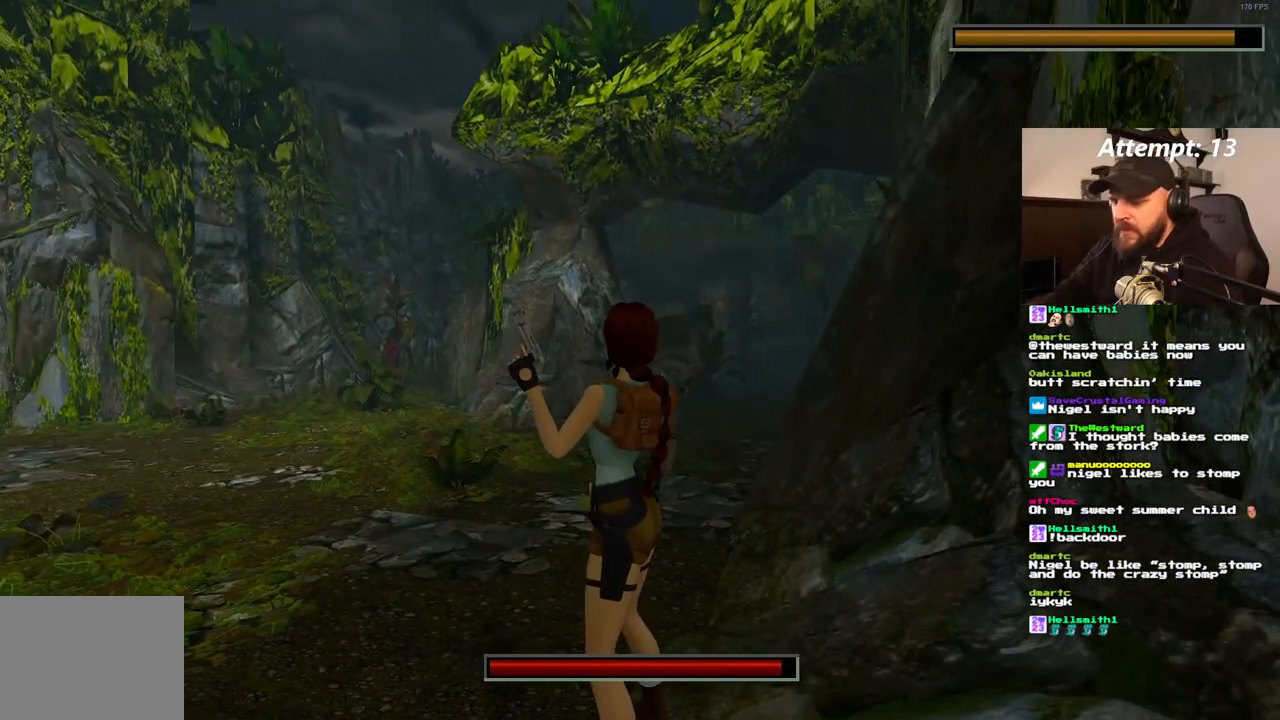
{"buttons": ["L1"], "left_stick": "center", "right_stick": "center", "events": []}
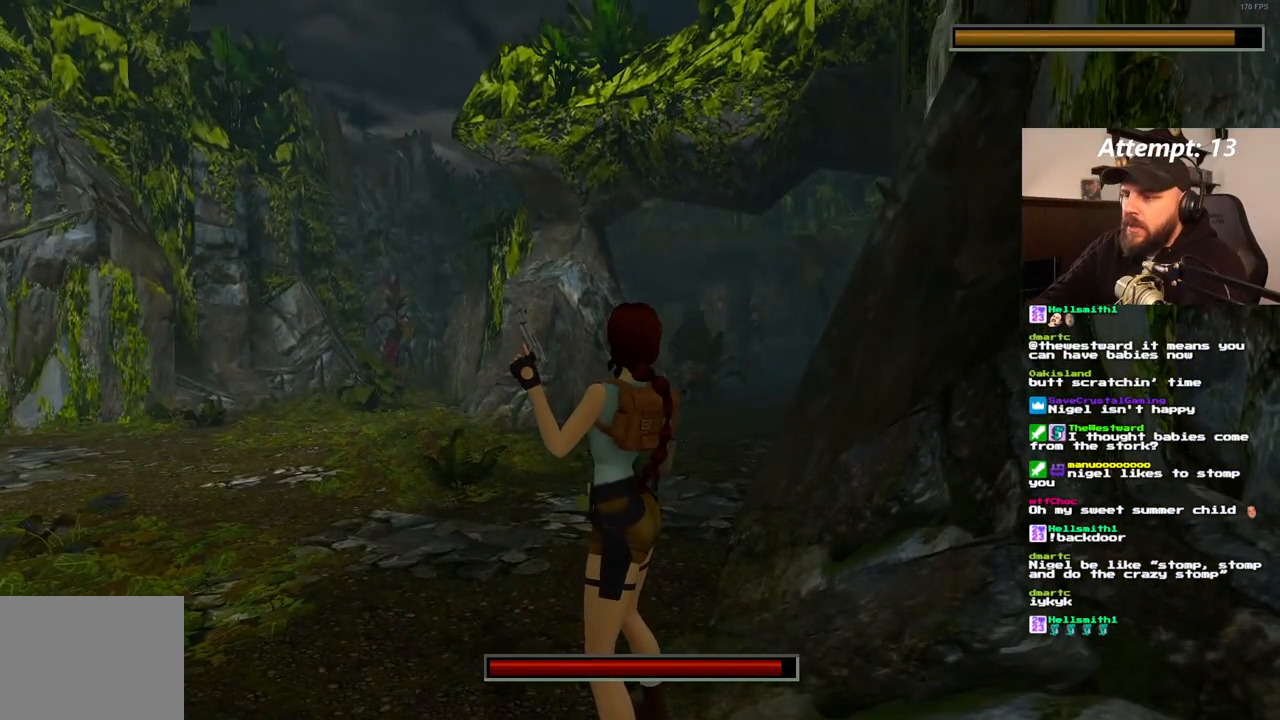
{"buttons": ["L1"], "left_stick": "center", "right_stick": "center", "events": []}
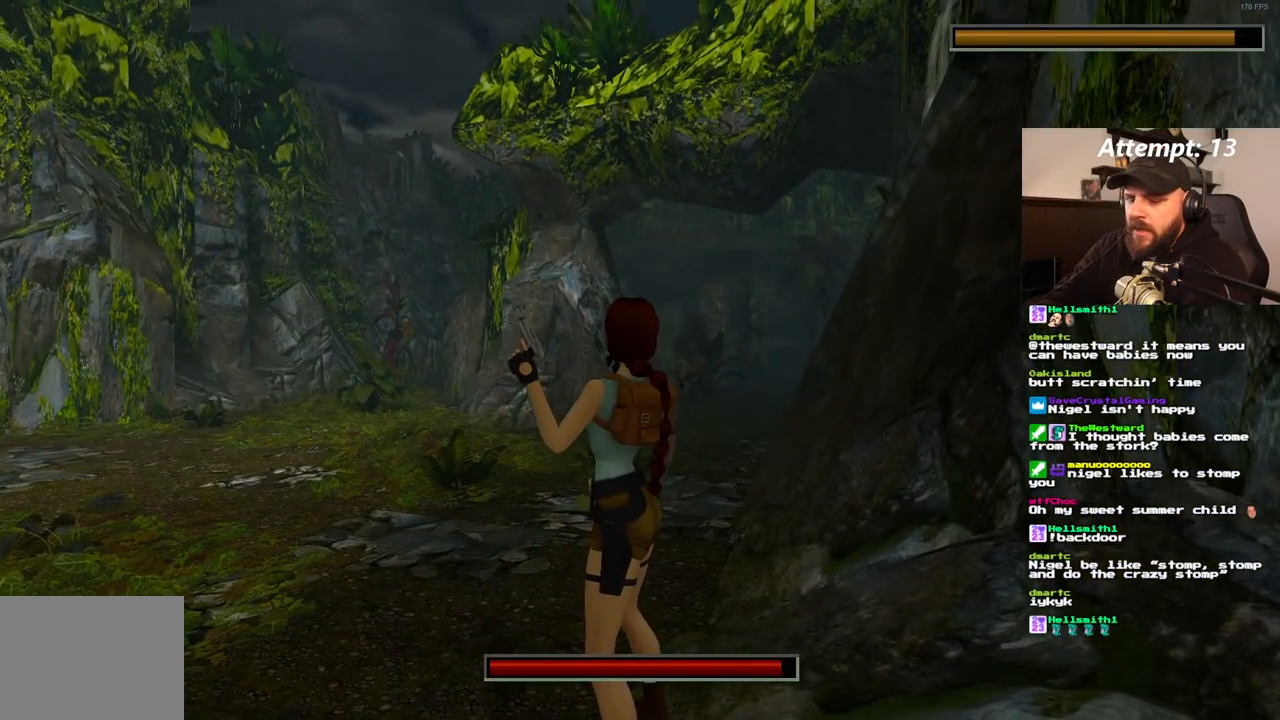
{"buttons": ["L1"], "left_stick": "center", "right_stick": "center", "events": []}
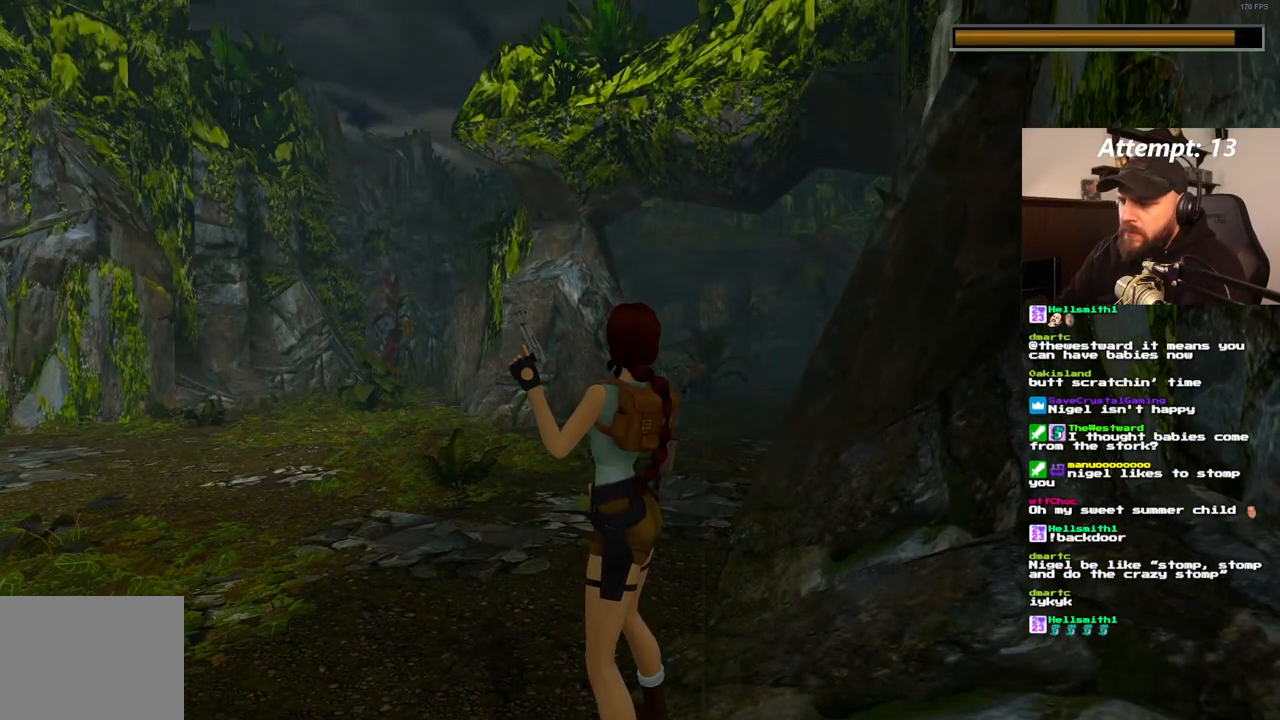
{"buttons": ["L1"], "left_stick": "center", "right_stick": "center", "events": []}
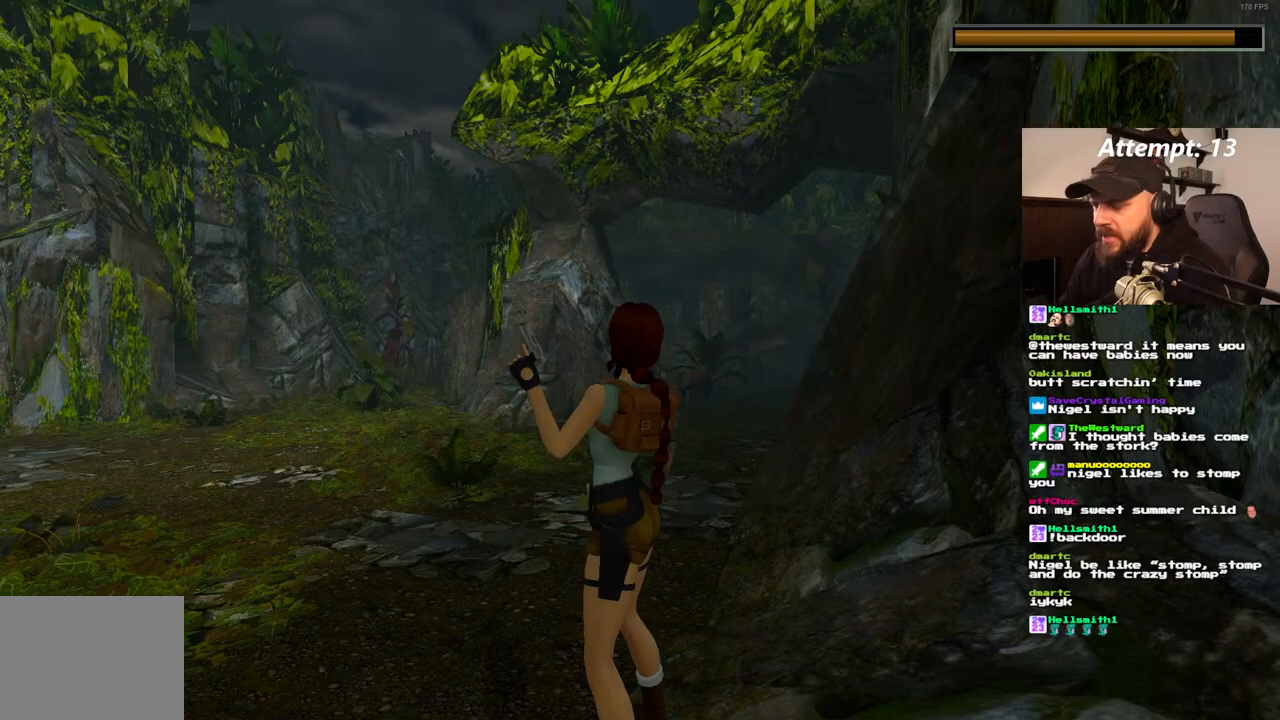
{"buttons": ["L1"], "left_stick": "center", "right_stick": "center", "events": []}
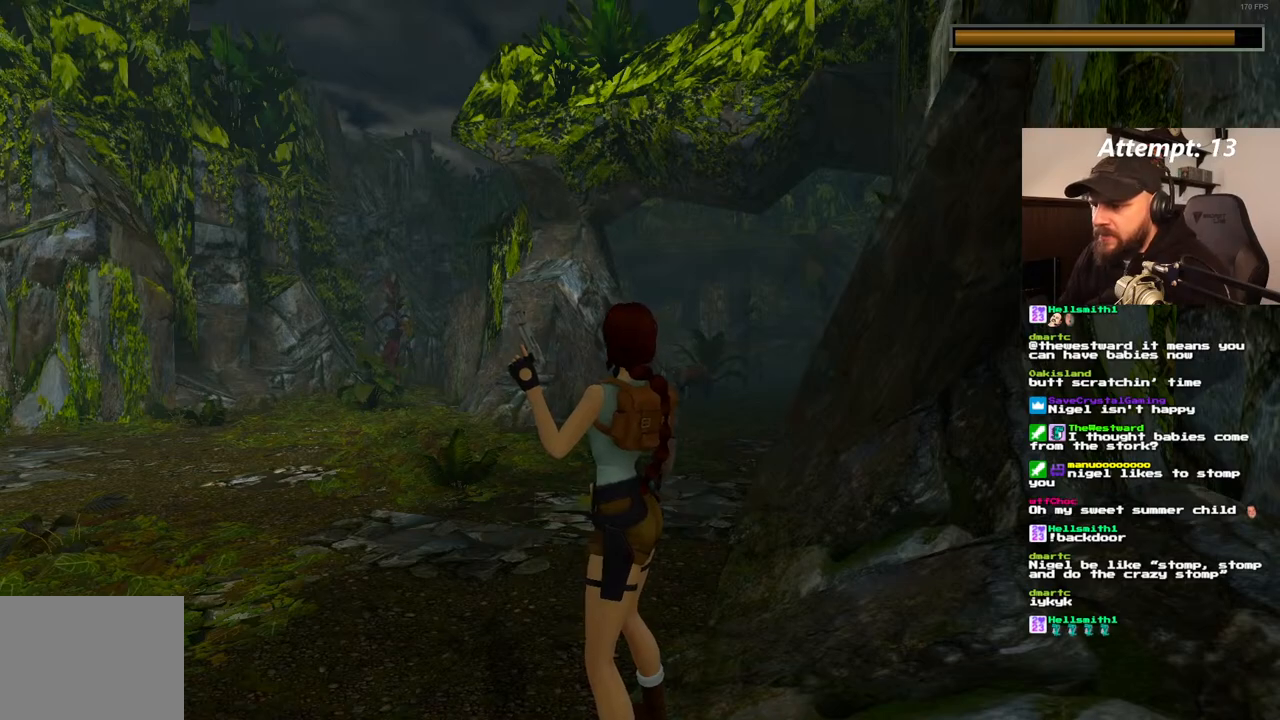
{"buttons": ["L1", "DPAD_LEFT"], "left_stick": "center", "right_stick": "center", "events": [[17, "L1", "up"], [150, "L1", "down"], [183, "DPAD_LEFT", "down"]]}
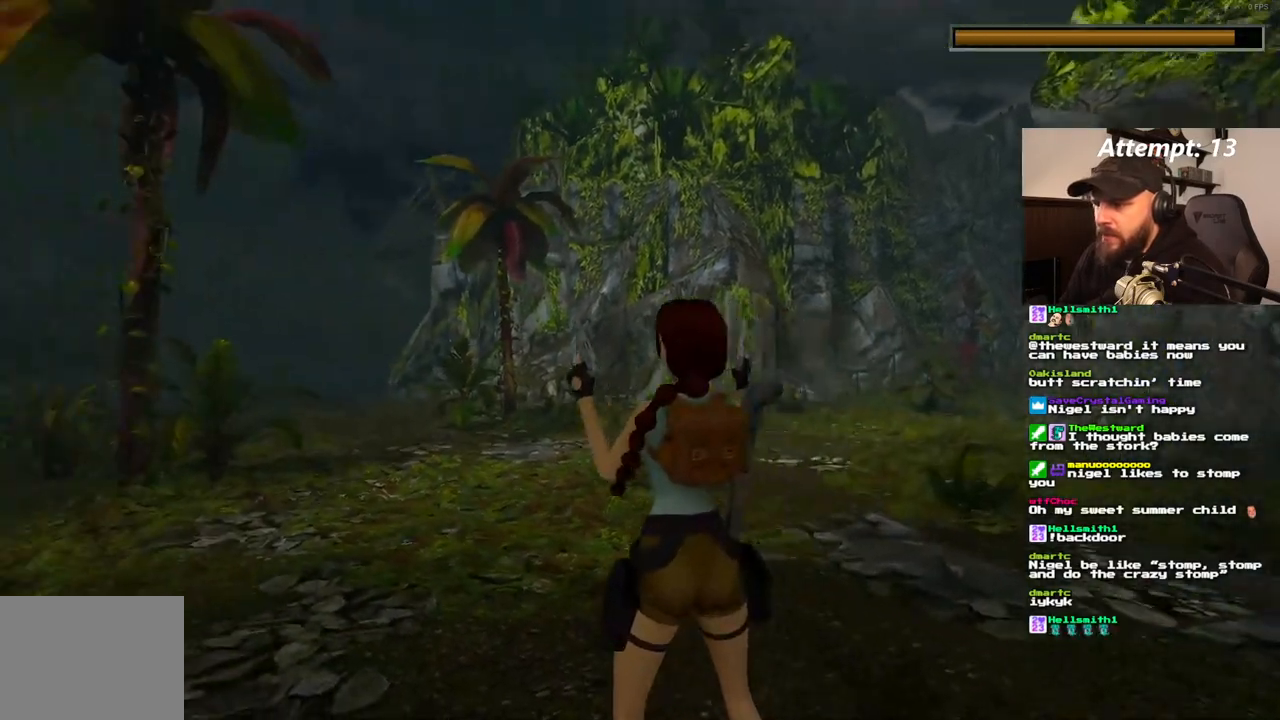
{"buttons": ["L1"], "left_stick": "center", "right_stick": "center", "events": [[83, "DPAD_LEFT", "up"]]}
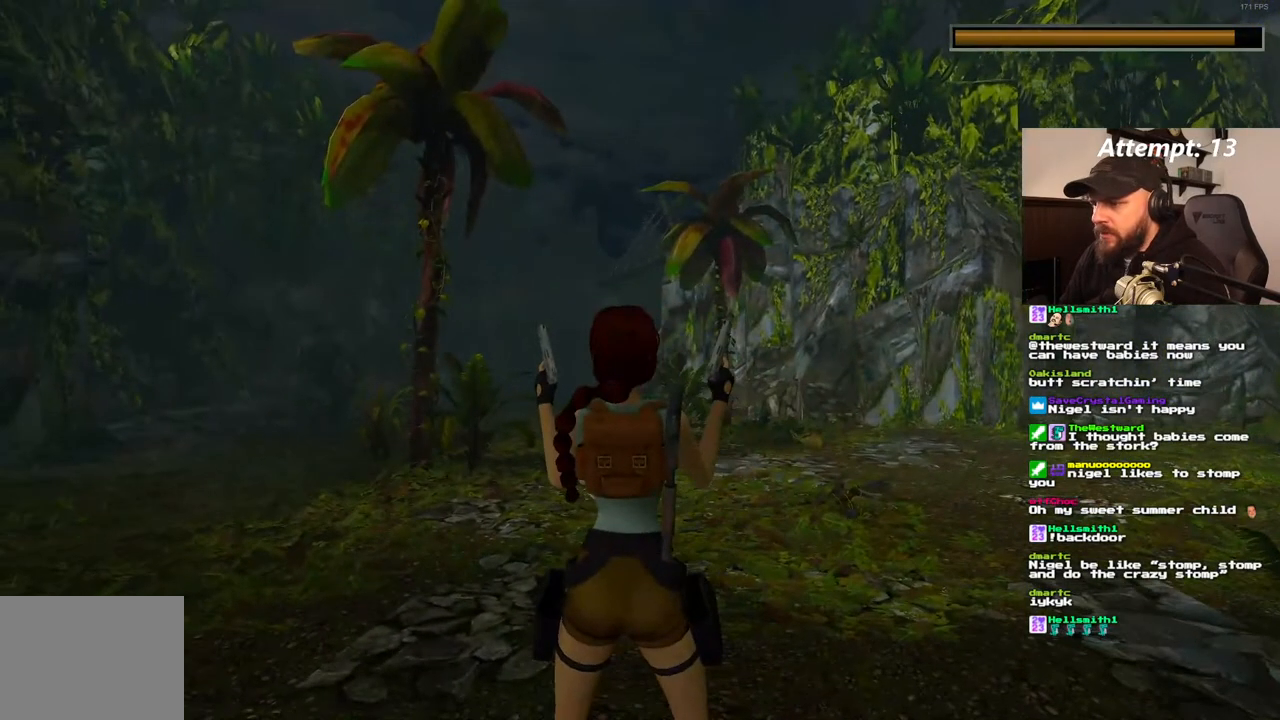
{"buttons": ["L1", "DPAD_RIGHT"], "left_stick": "center", "right_stick": "center", "events": [[383, "DPAD_RIGHT", "down"]]}
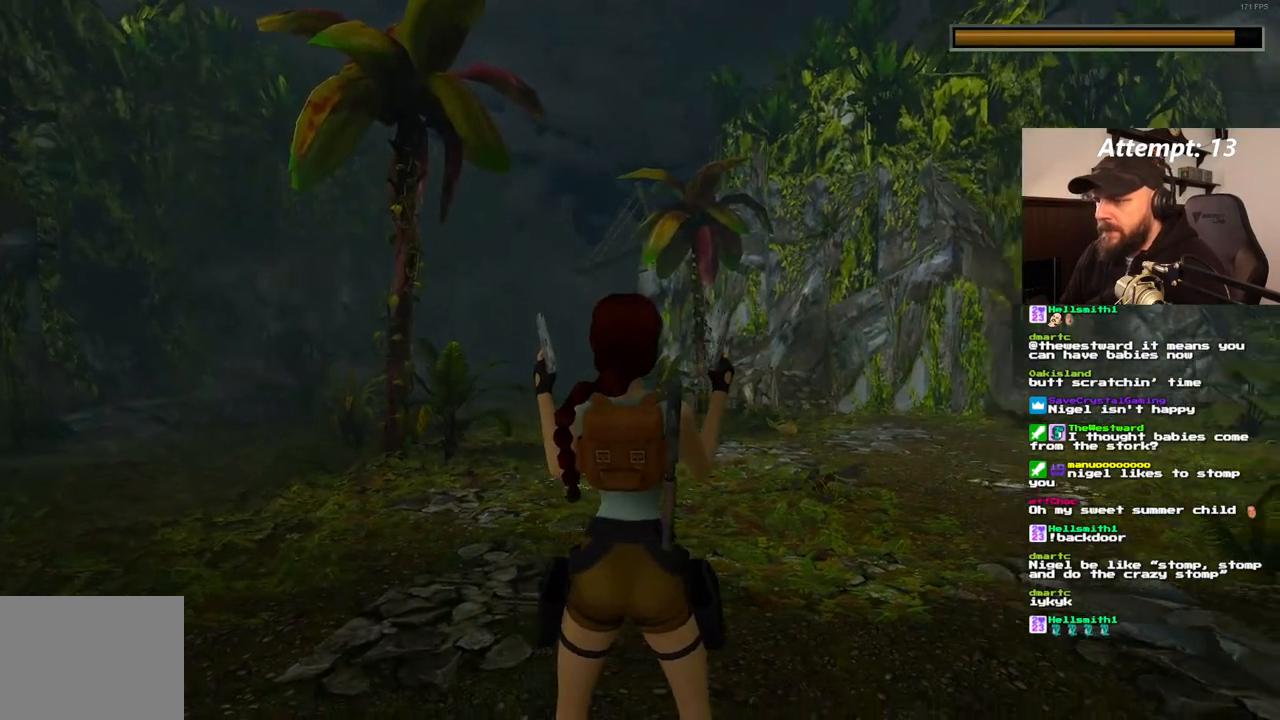
{"buttons": ["L1"], "left_stick": "center", "right_stick": "center", "events": [[450, "DPAD_RIGHT", "up"]]}
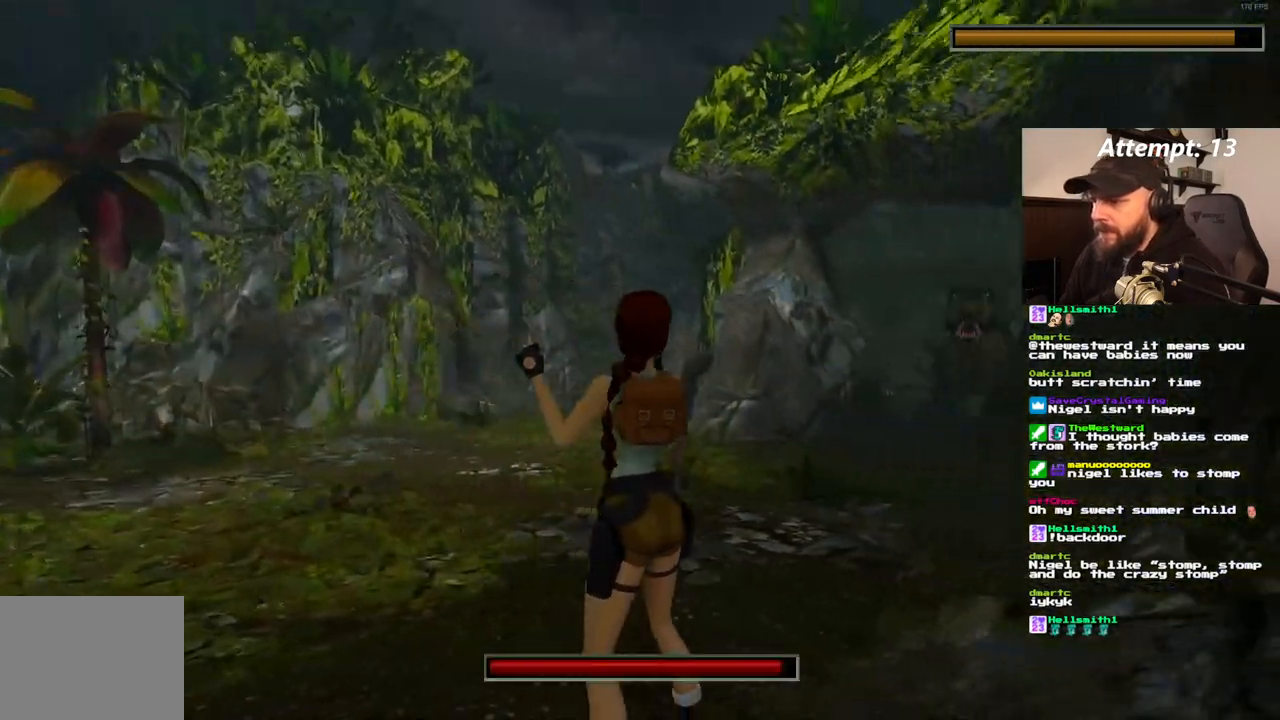
{"buttons": ["L1"], "left_stick": "center", "right_stick": "center", "events": [[50, "DPAD_UP", "down"], [100, "DPAD_UP", "up"]]}
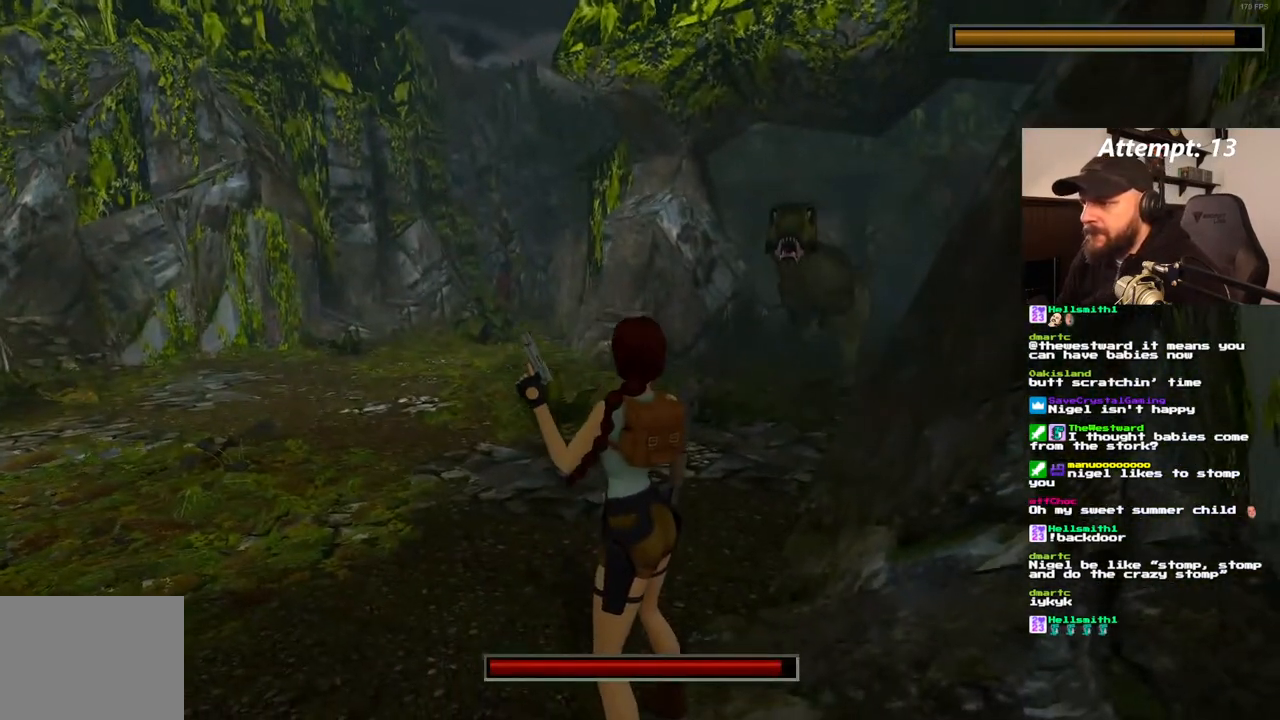
{"buttons": ["L1"], "left_stick": "center", "right_stick": "center", "events": []}
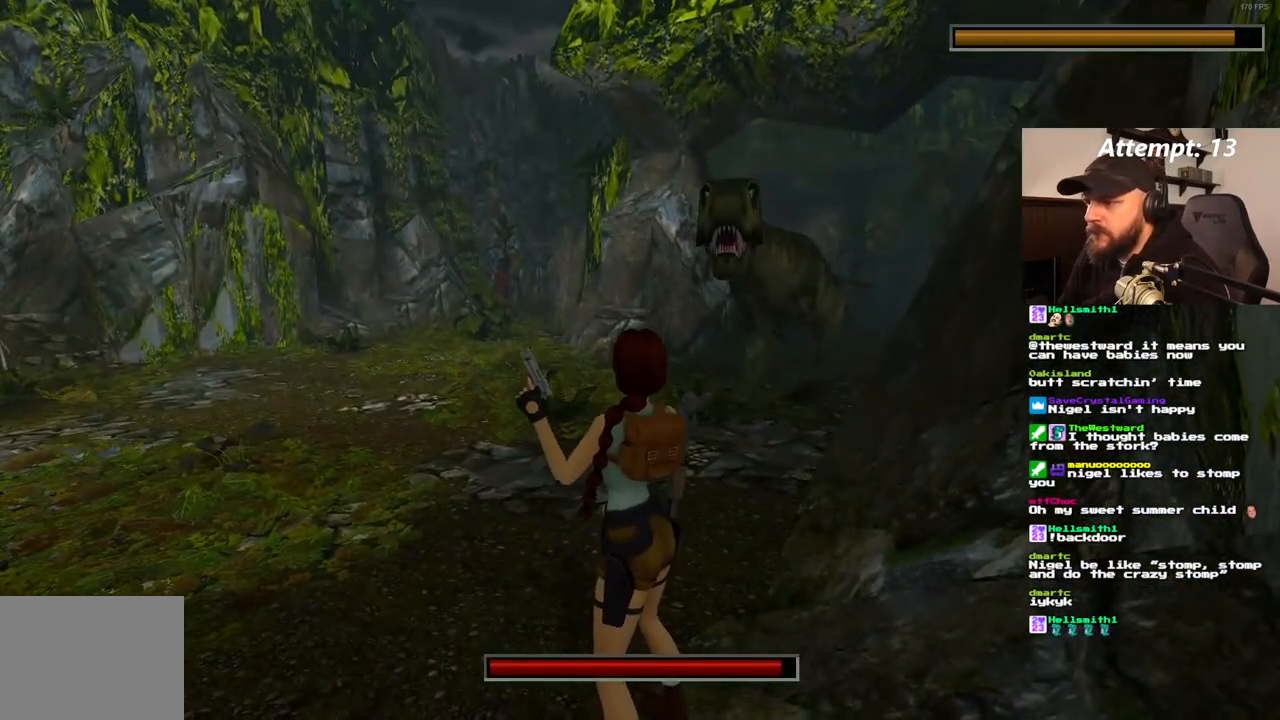
{"buttons": ["L1"], "left_stick": "center", "right_stick": "center", "events": []}
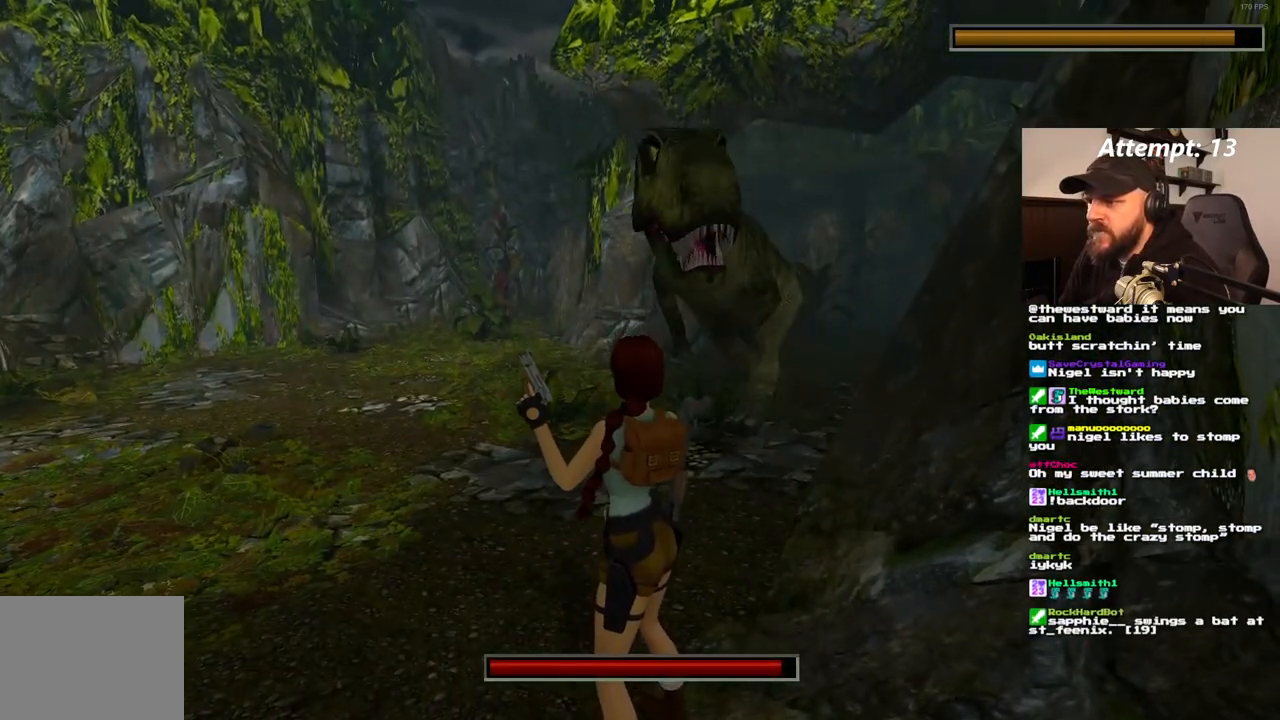
{"buttons": ["L1"], "left_stick": "center", "right_stick": "center", "events": []}
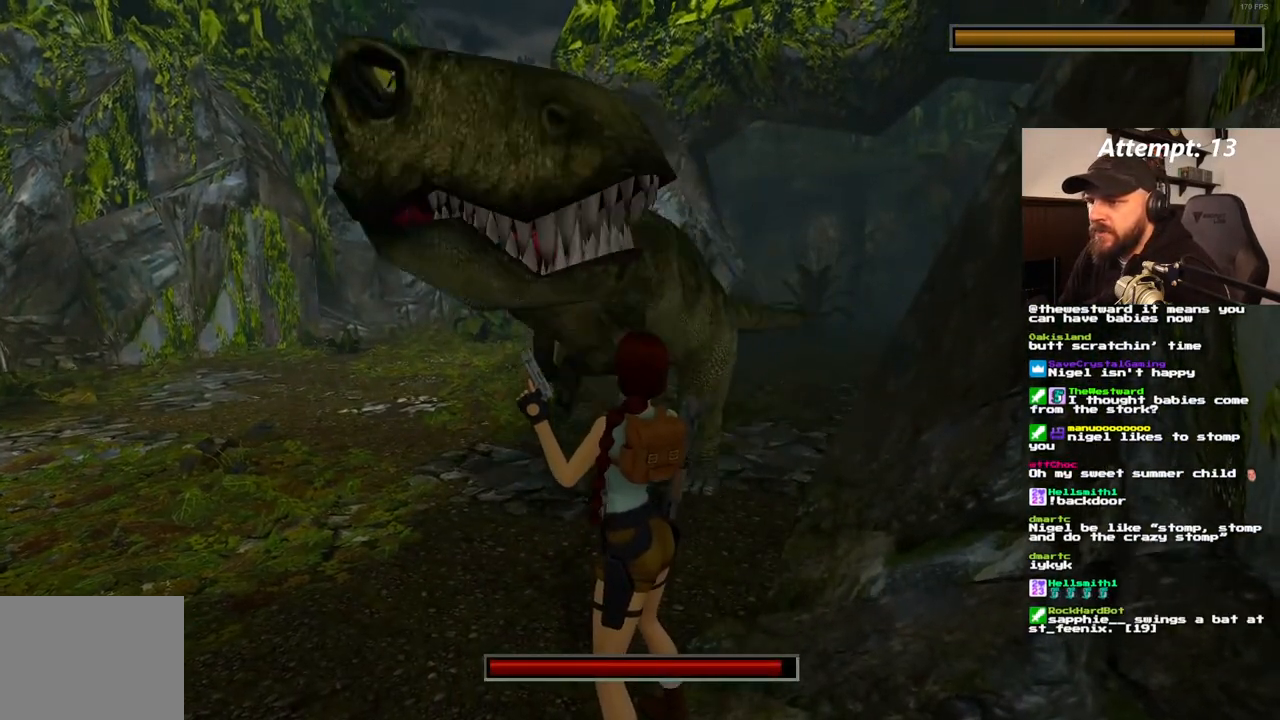
{"buttons": ["L1", "DPAD_LEFT"], "left_stick": "center", "right_stick": "center", "events": [[433, "DPAD_LEFT", "down"]]}
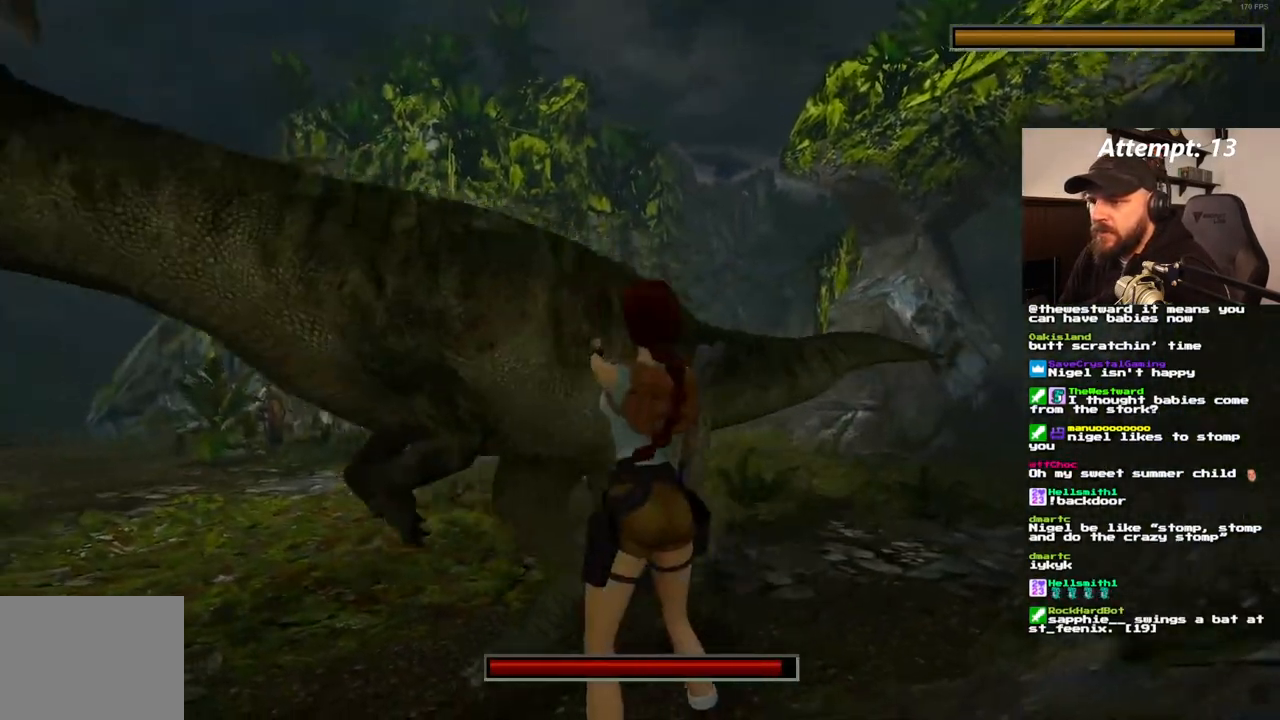
{"buttons": ["L1", "DPAD_LEFT"], "left_stick": "center", "right_stick": "center", "events": []}
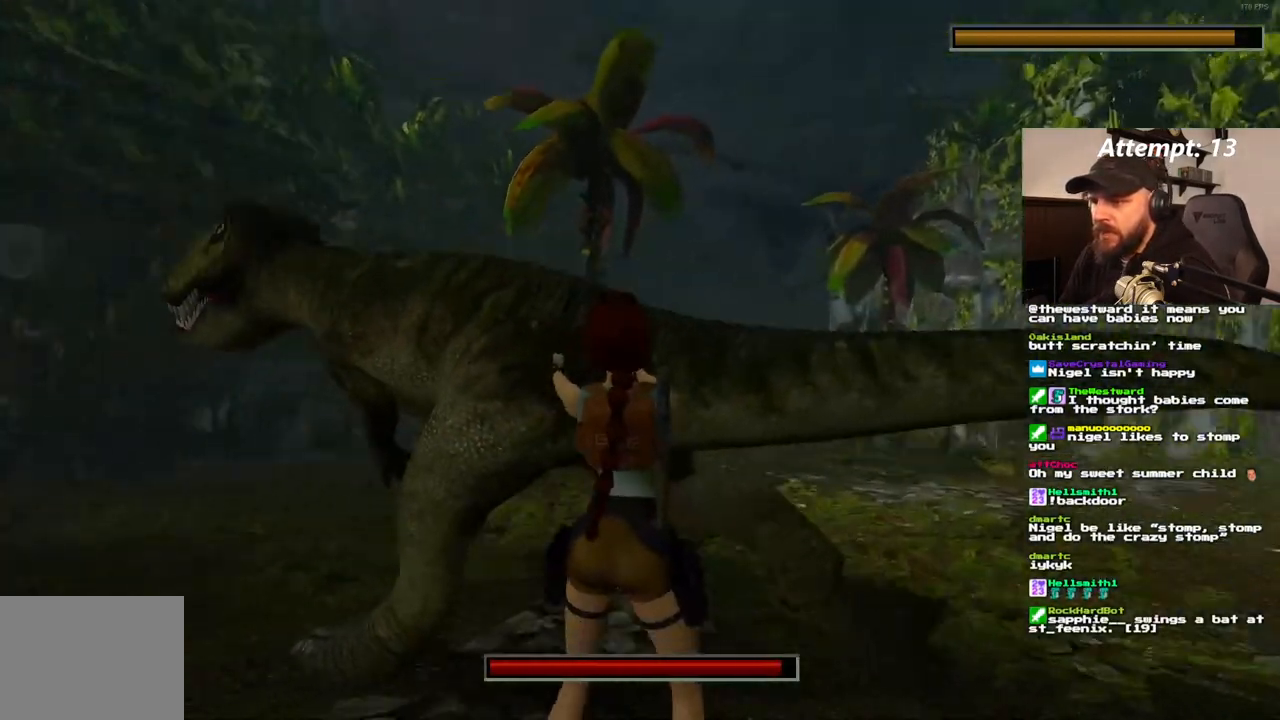
{"buttons": ["L1"], "left_stick": "center", "right_stick": "center", "events": [[67, "DPAD_LEFT", "up"]]}
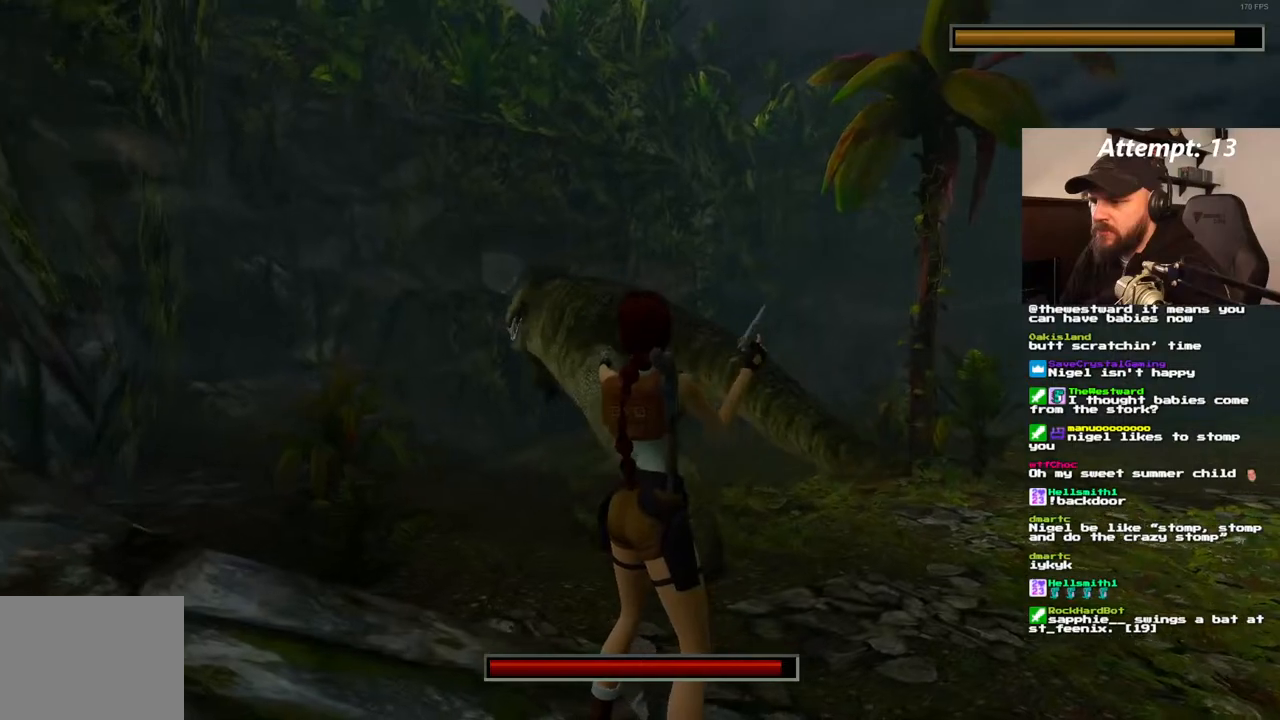
{"buttons": ["L1"], "left_stick": "center", "right_stick": "center", "events": []}
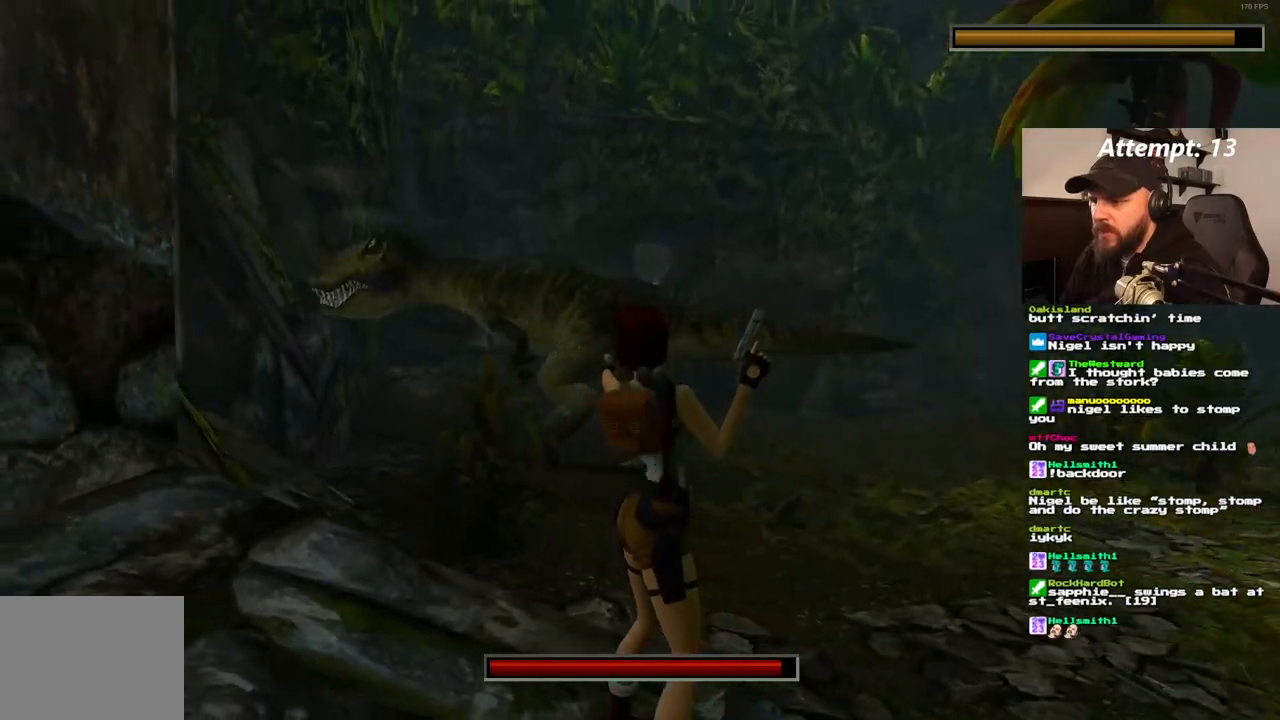
{"buttons": ["L1"], "left_stick": "center", "right_stick": "center", "events": [[300, "CROSS", "down"], [383, "CROSS", "up"]]}
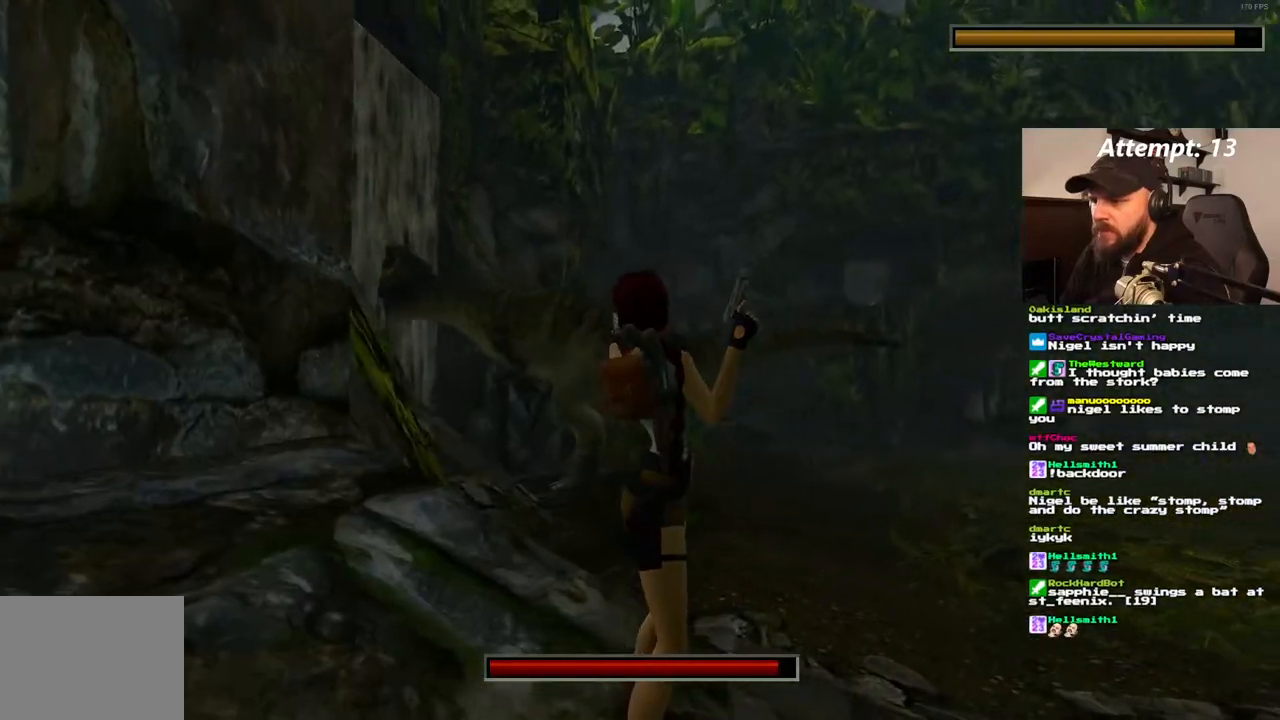
{"buttons": ["L1"], "left_stick": "center", "right_stick": "center", "events": []}
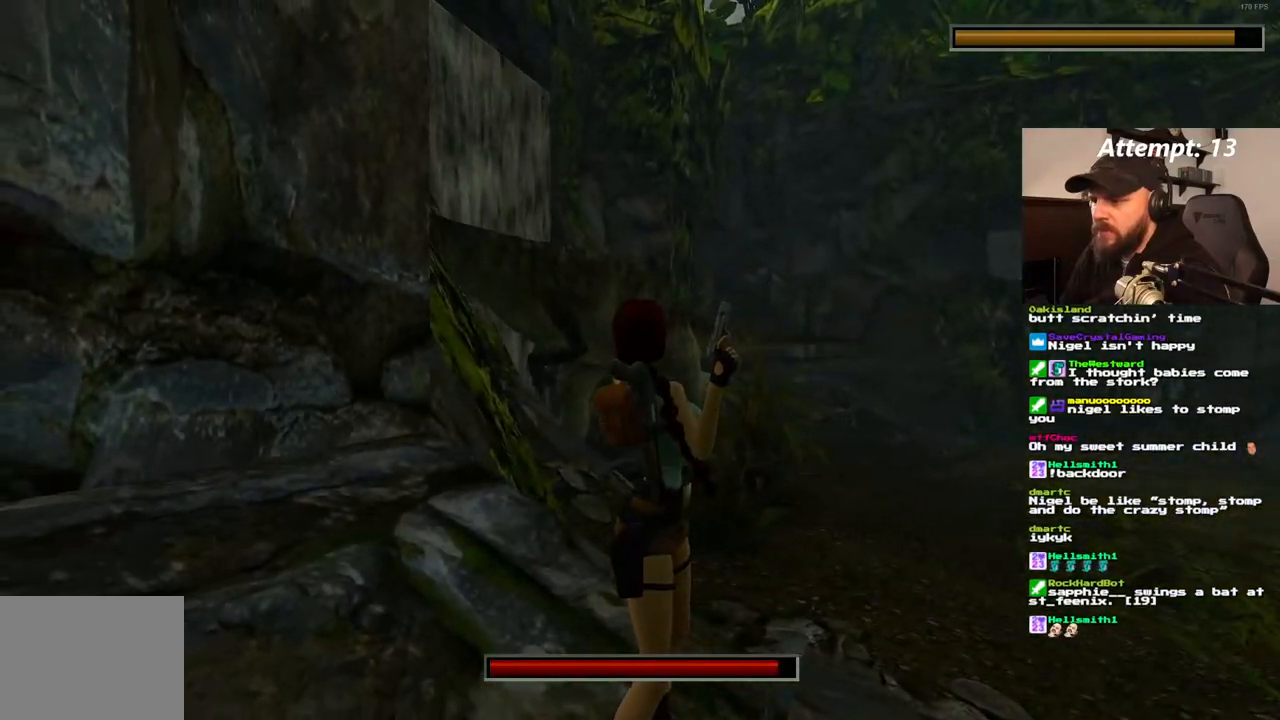
{"buttons": ["L1"], "left_stick": "center", "right_stick": "center", "events": []}
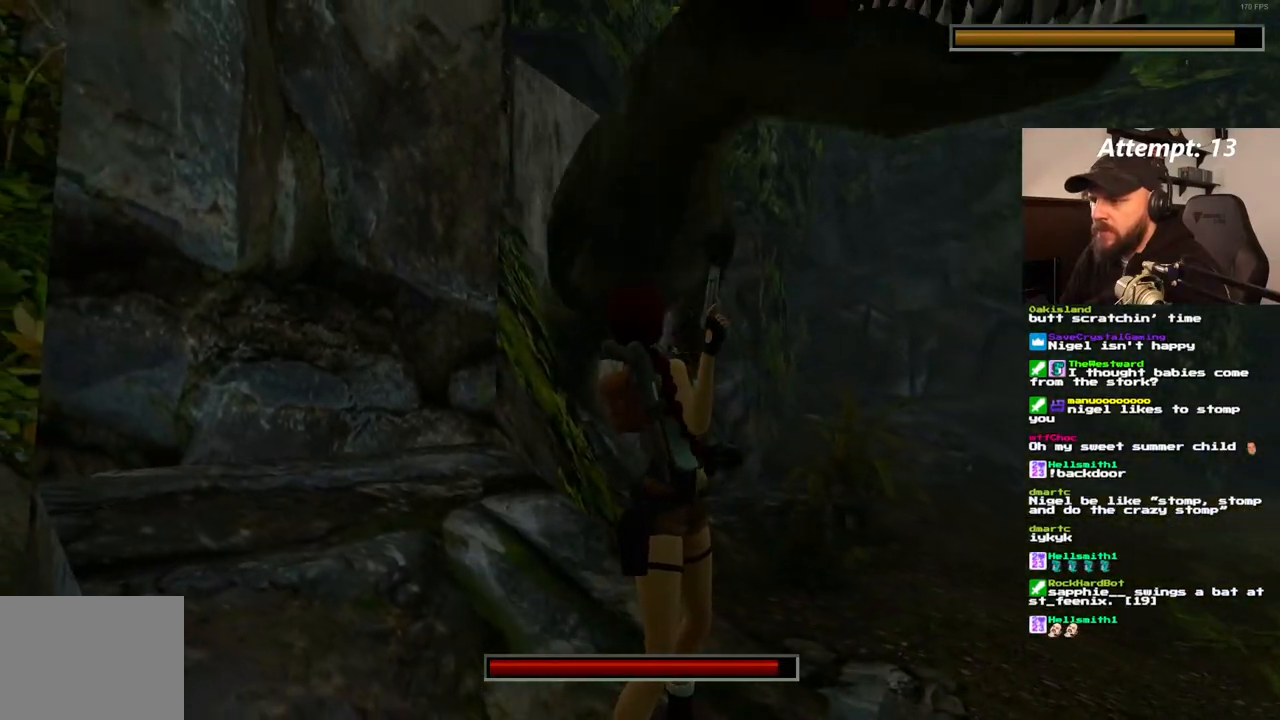
{"buttons": ["L1"], "left_stick": "center", "right_stick": "center", "events": []}
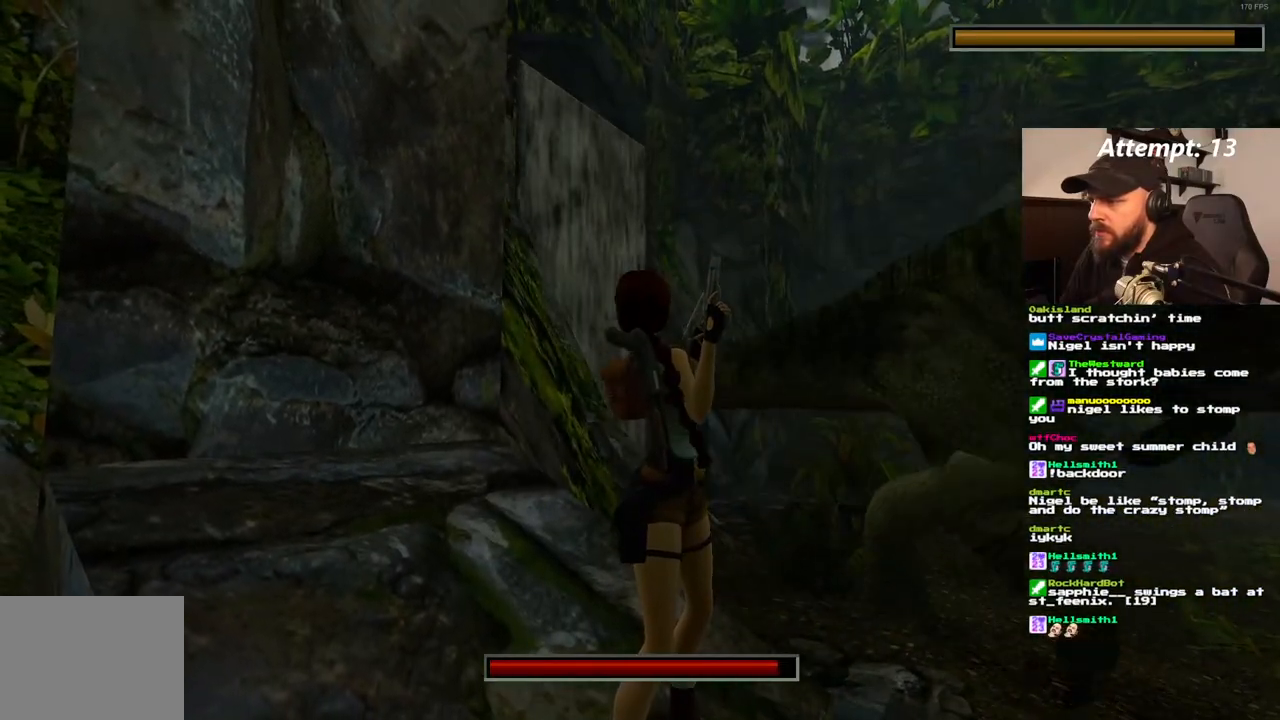
{"buttons": ["L1", "DPAD_RIGHT"], "left_stick": "center", "right_stick": "center", "events": [[100, "DPAD_RIGHT", "down"]]}
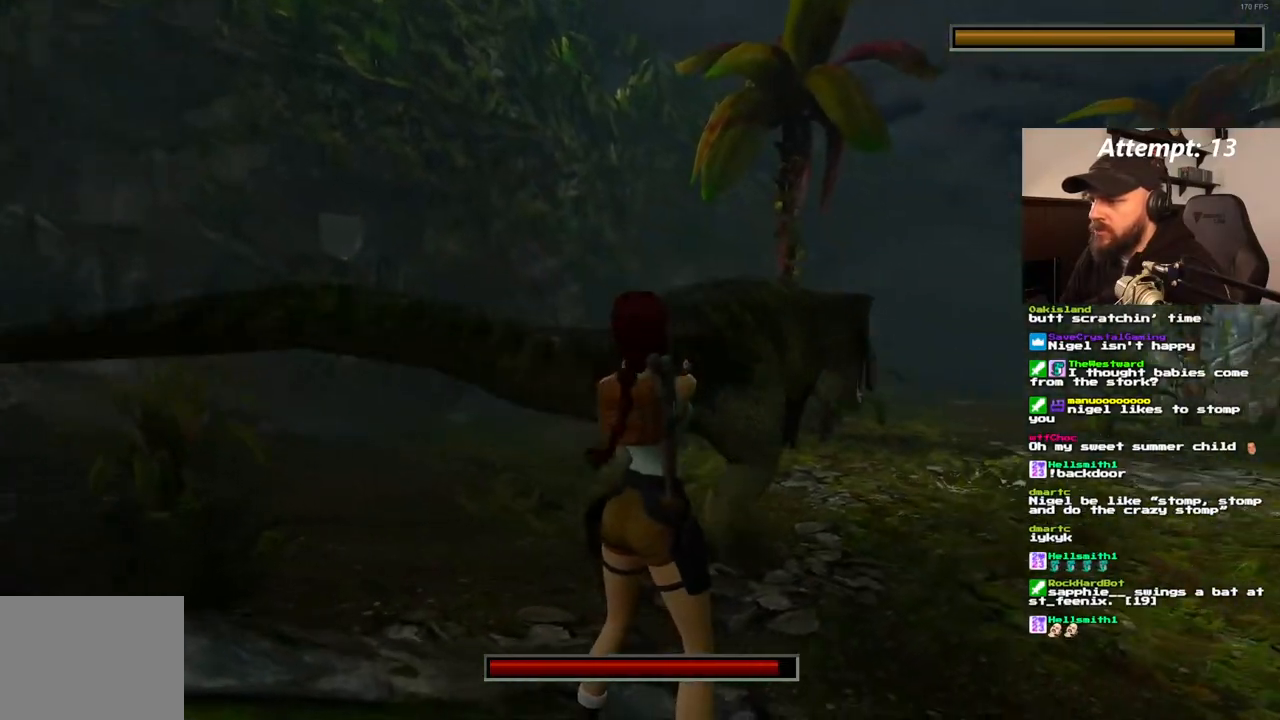
{"buttons": ["L1"], "left_stick": "center", "right_stick": "center", "events": [[83, "DPAD_RIGHT", "up"]]}